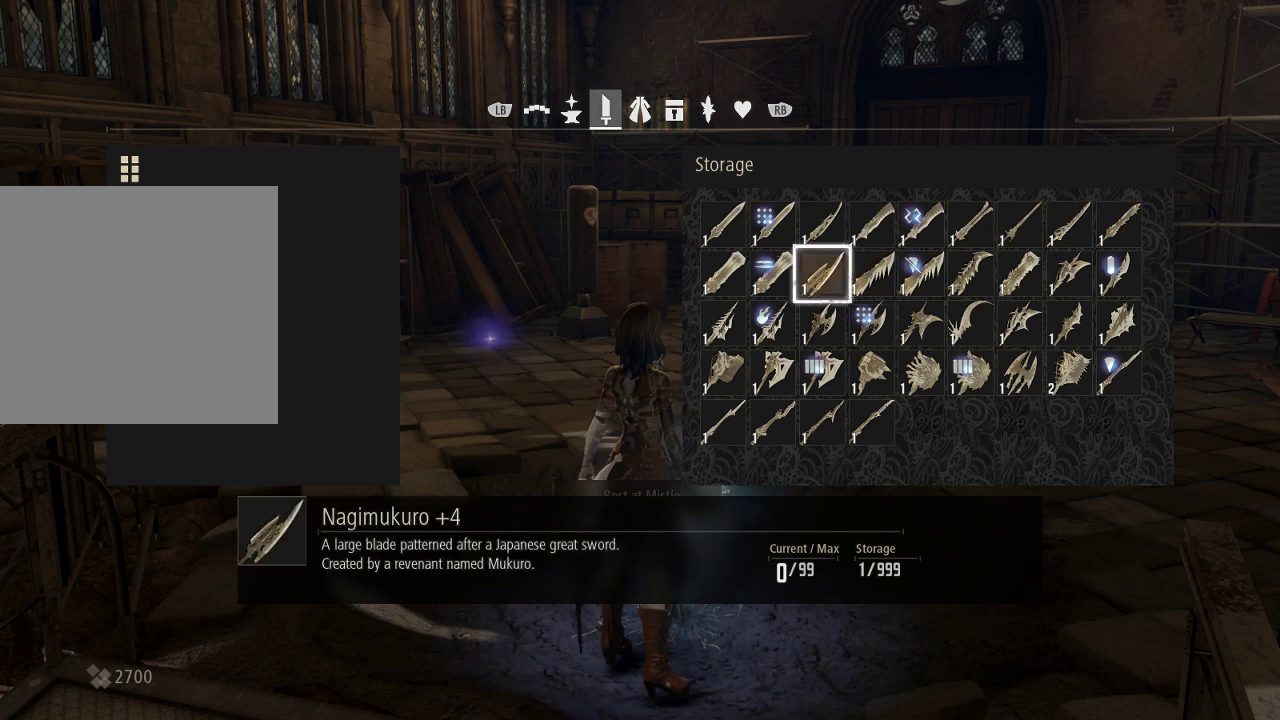
Gameplay with a controller (Xbox layout); each line is a JSON object with the inputs held at the frame after it. "events" lists button and stick changes between this image and that frame as [ms after this image, input, new state], when the widget could be followed in between.
{"buttons": [], "left_stick": "center", "right_stick": "center", "events": []}
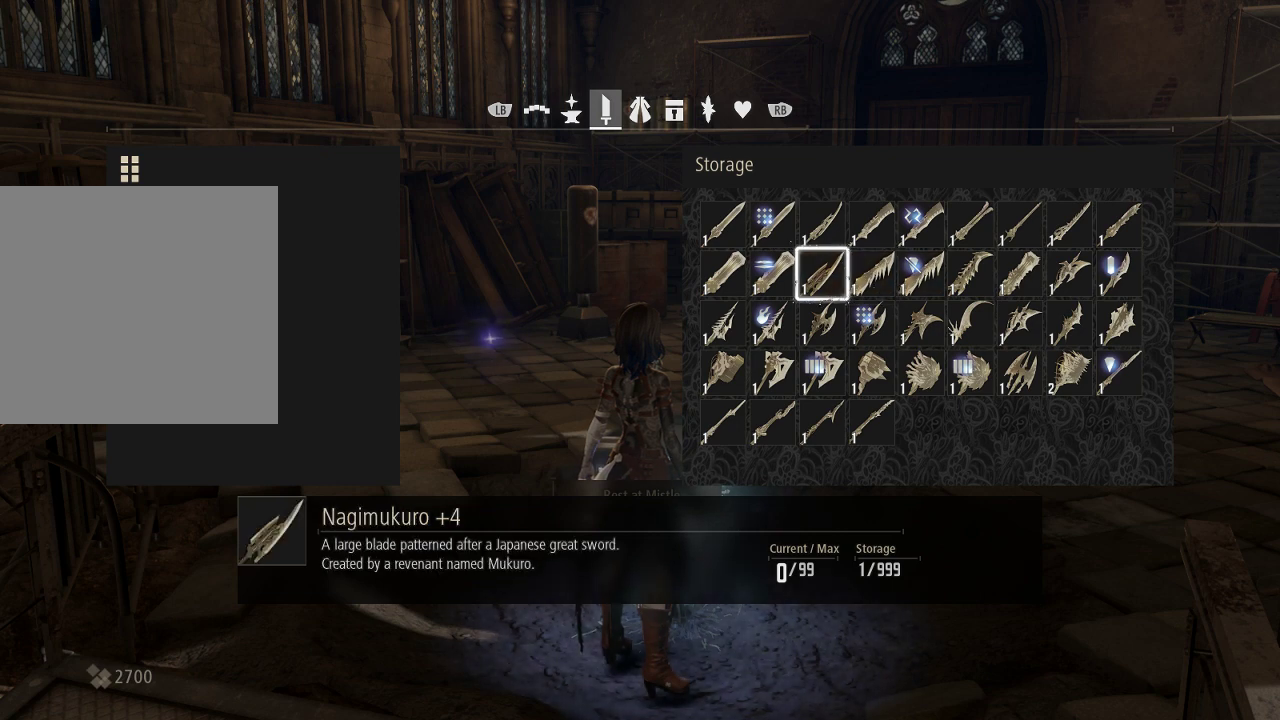
{"buttons": [], "left_stick": "center", "right_stick": "center", "events": [[100, "DPAD_LEFT", "down"], [133, "DPAD_LEFT", "up"]]}
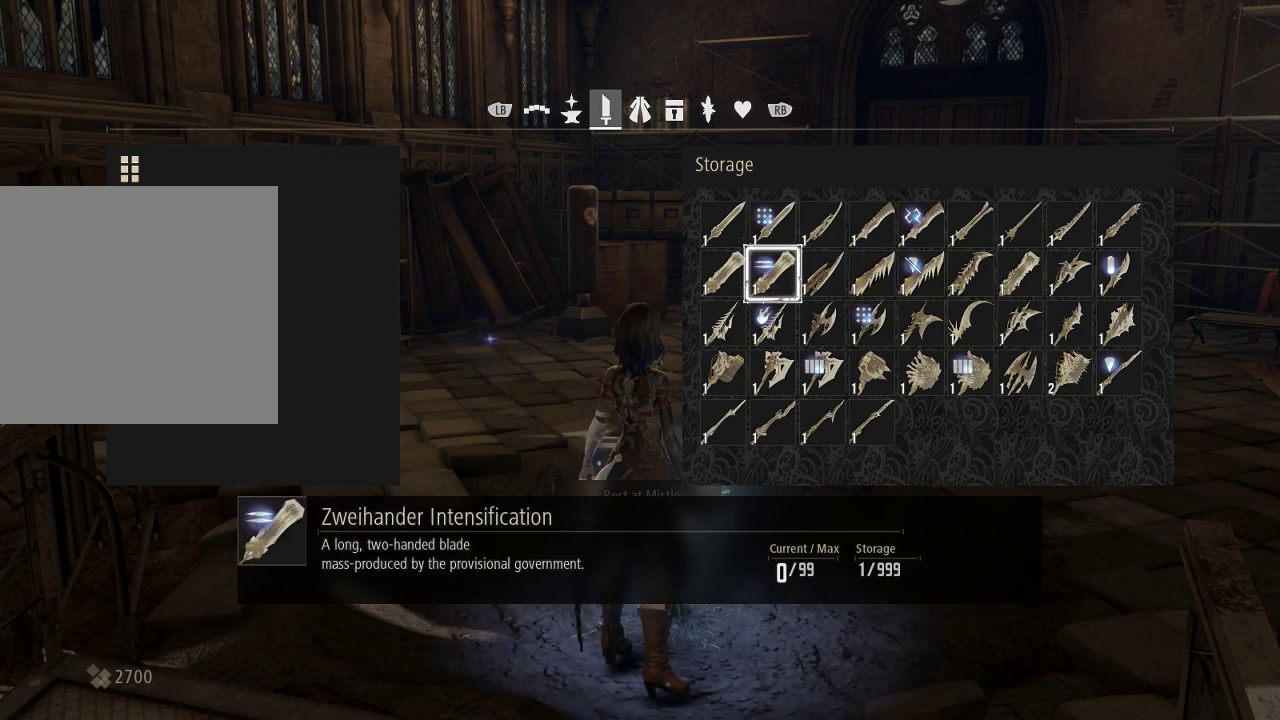
{"buttons": [], "left_stick": "center", "right_stick": "center", "events": [[200, "DPAD_LEFT", "down"], [300, "DPAD_LEFT", "up"]]}
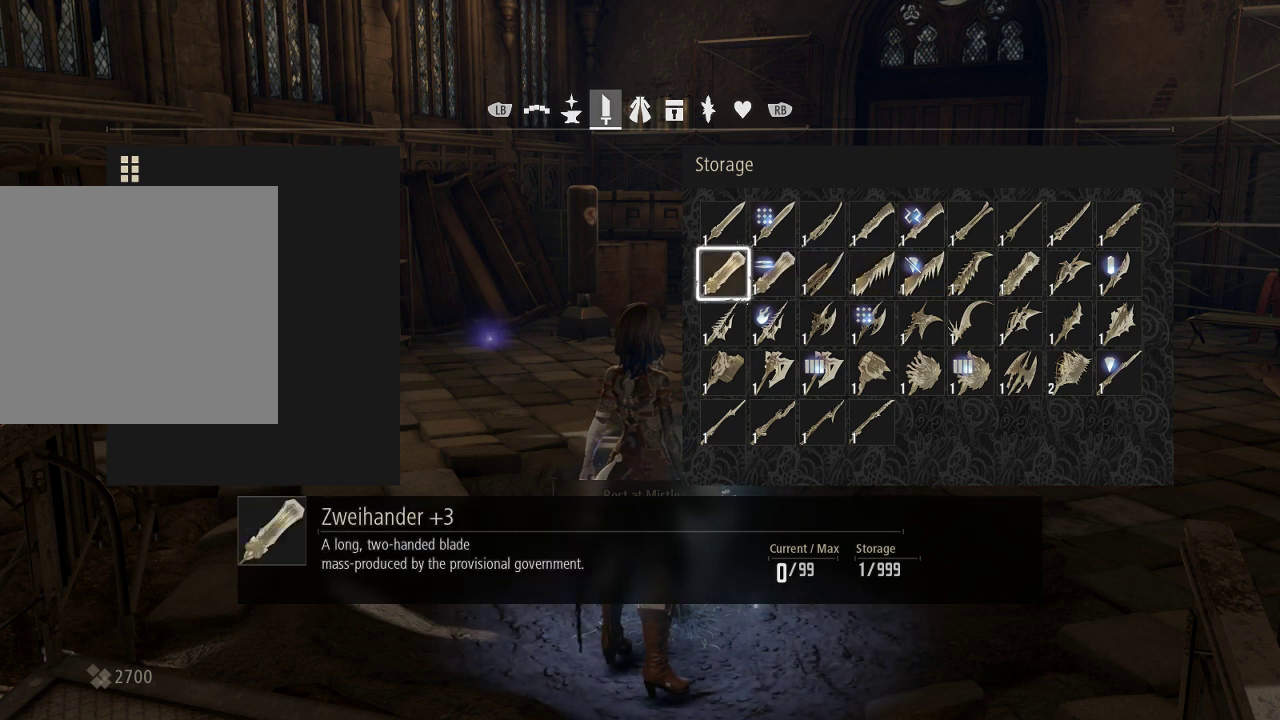
{"buttons": ["A"], "left_stick": "center", "right_stick": "center", "events": [[500, "A", "down"]]}
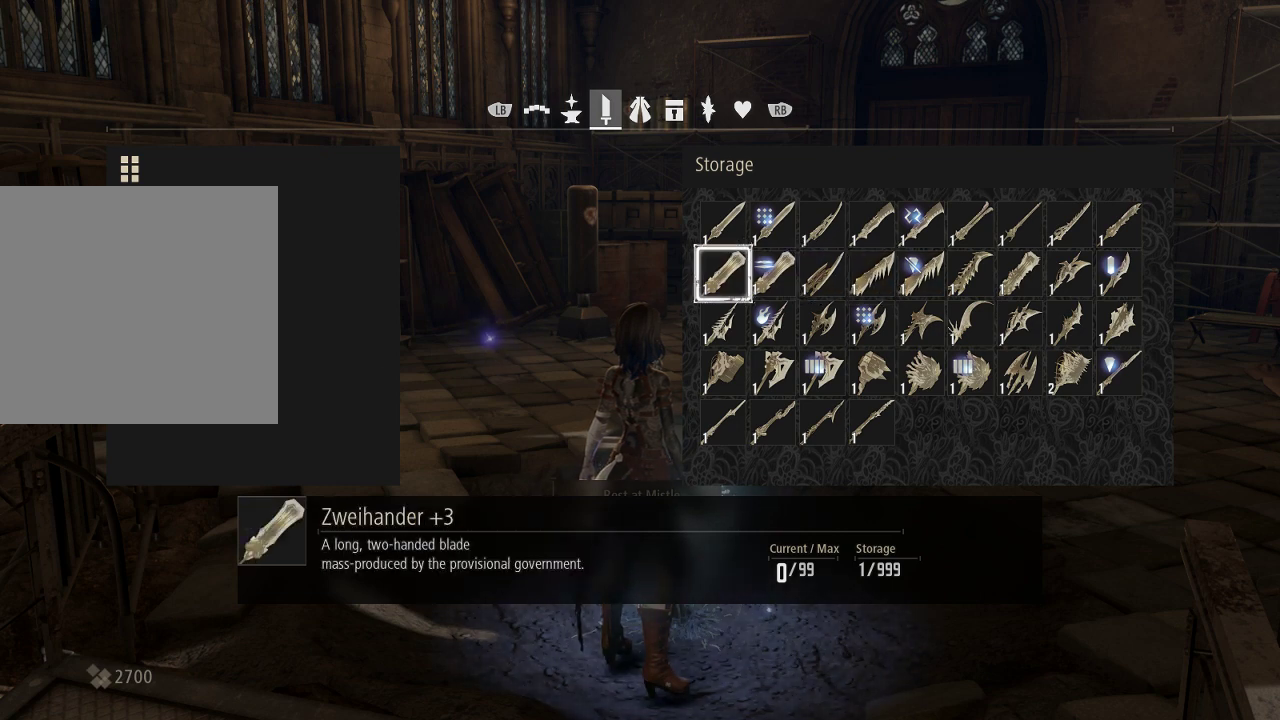
{"buttons": [], "left_stick": "center", "right_stick": "center", "events": [[100, "A", "up"]]}
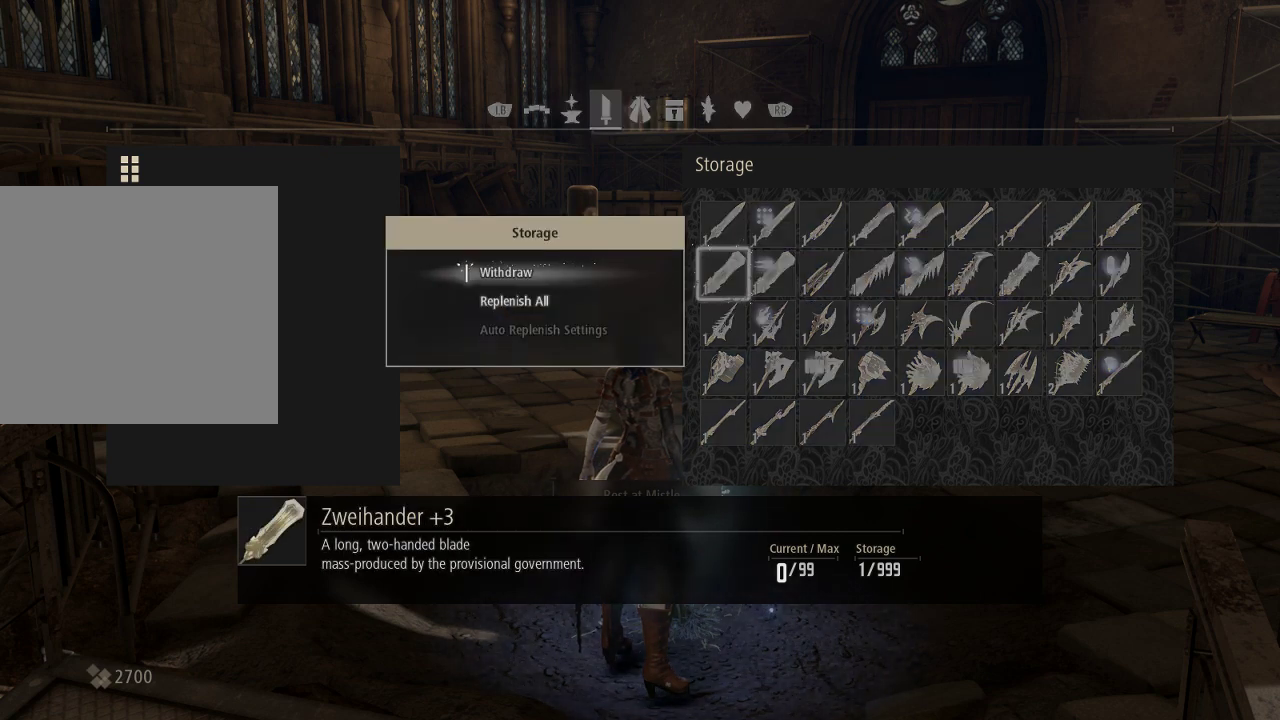
{"buttons": ["B"], "left_stick": "center", "right_stick": "center", "events": [[500, "B", "down"]]}
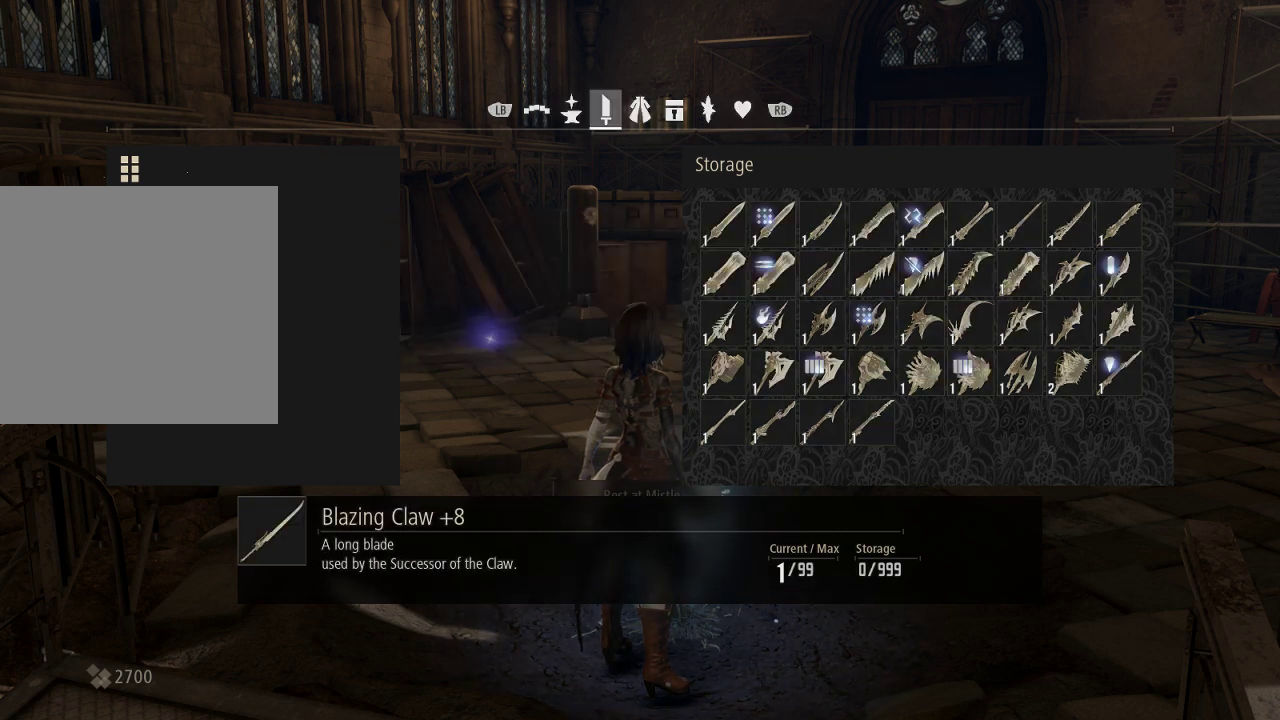
{"buttons": [], "left_stick": "center", "right_stick": "center", "events": [[67, "B", "up"], [200, "DPAD_RIGHT", "down"], [367, "DPAD_RIGHT", "up"]]}
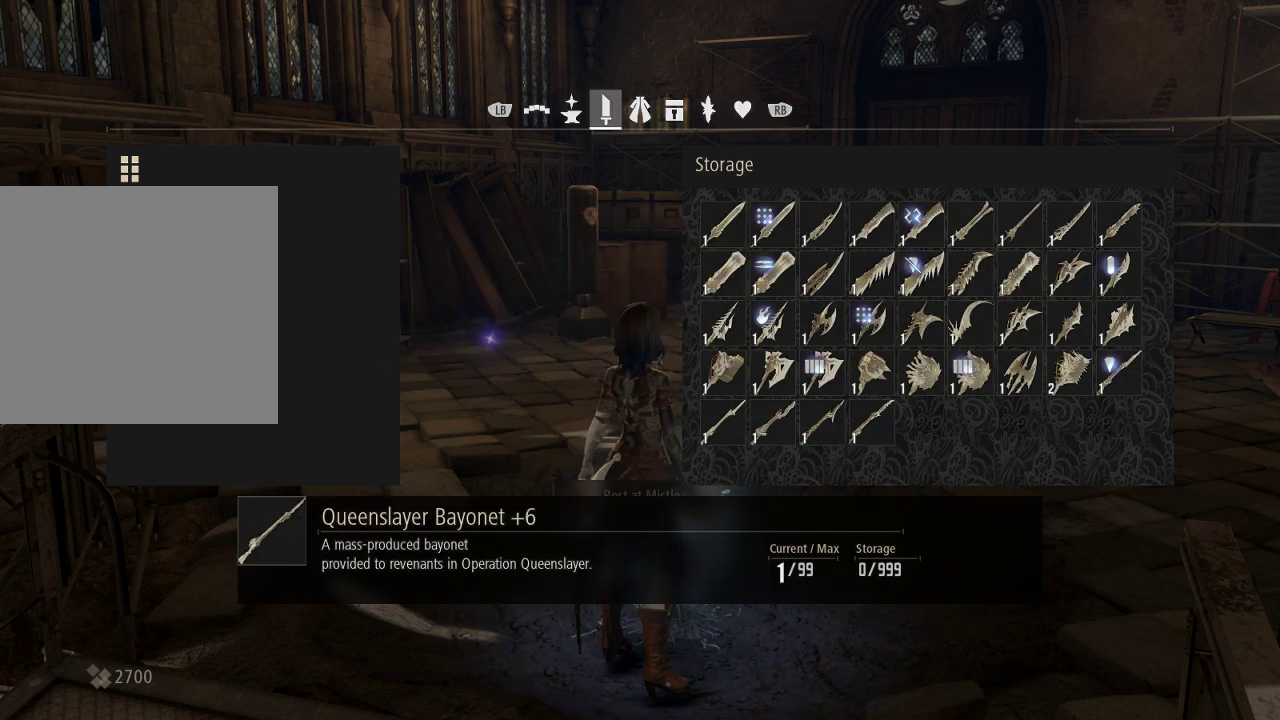
{"buttons": ["DPAD_LEFT"], "left_stick": "center", "right_stick": "center"}
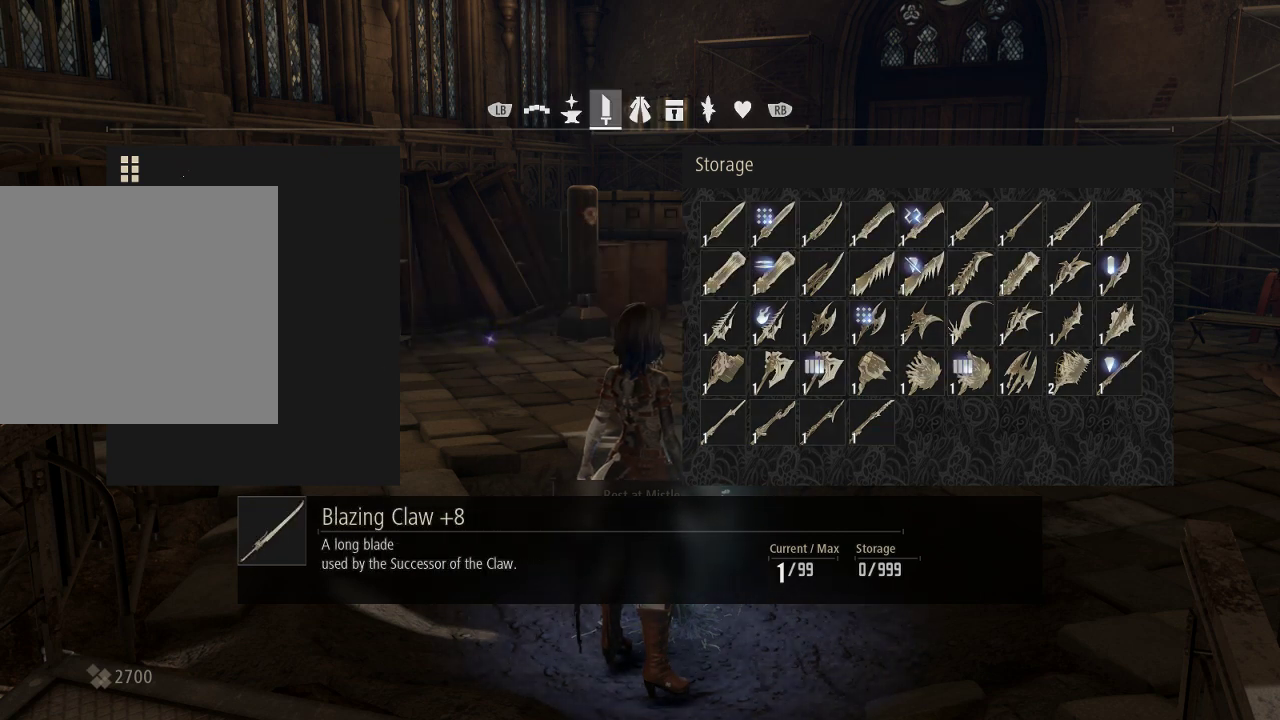
{"buttons": ["DPAD_RIGHT"], "left_stick": "center", "right_stick": "center", "events": [[100, "DPAD_LEFT", "up"], [400, "DPAD_RIGHT", "down"]]}
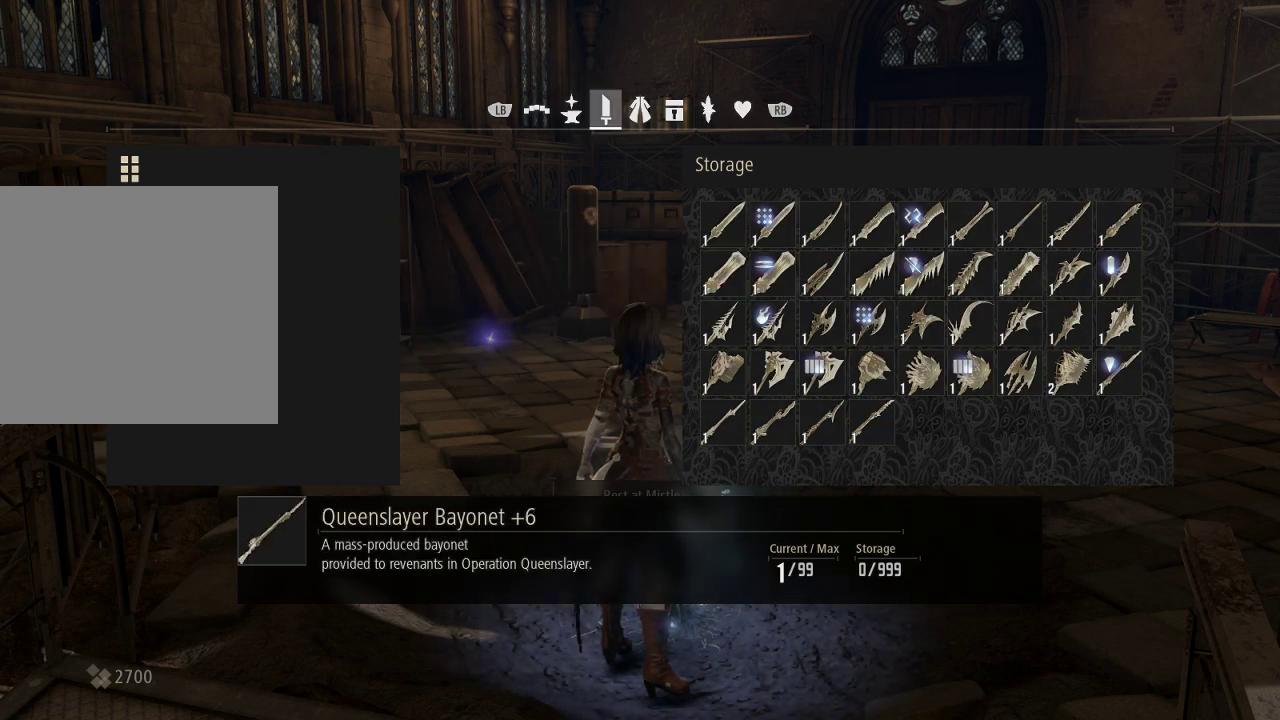
{"buttons": ["DPAD_RIGHT"], "left_stick": "center", "right_stick": "center"}
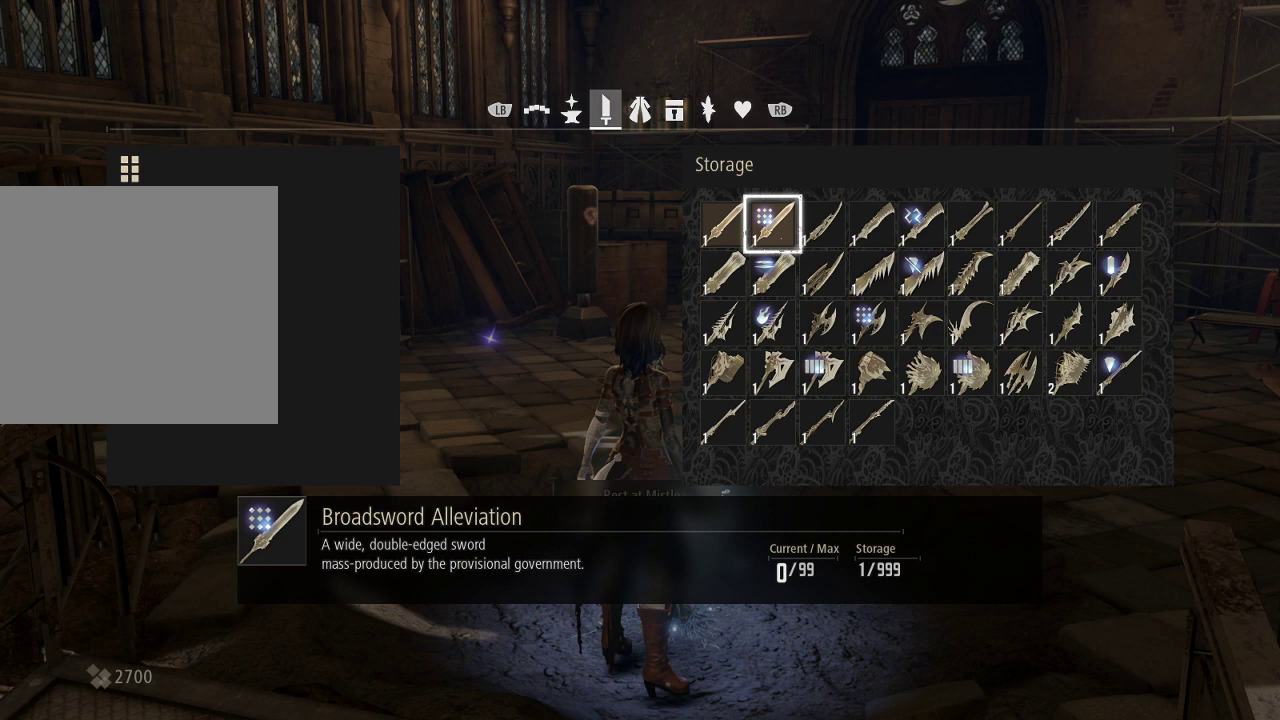
{"buttons": [], "left_stick": "center", "right_stick": "center", "events": [[33, "DPAD_RIGHT", "up"], [200, "DPAD_DOWN", "down"], [300, "DPAD_DOWN", "up"]]}
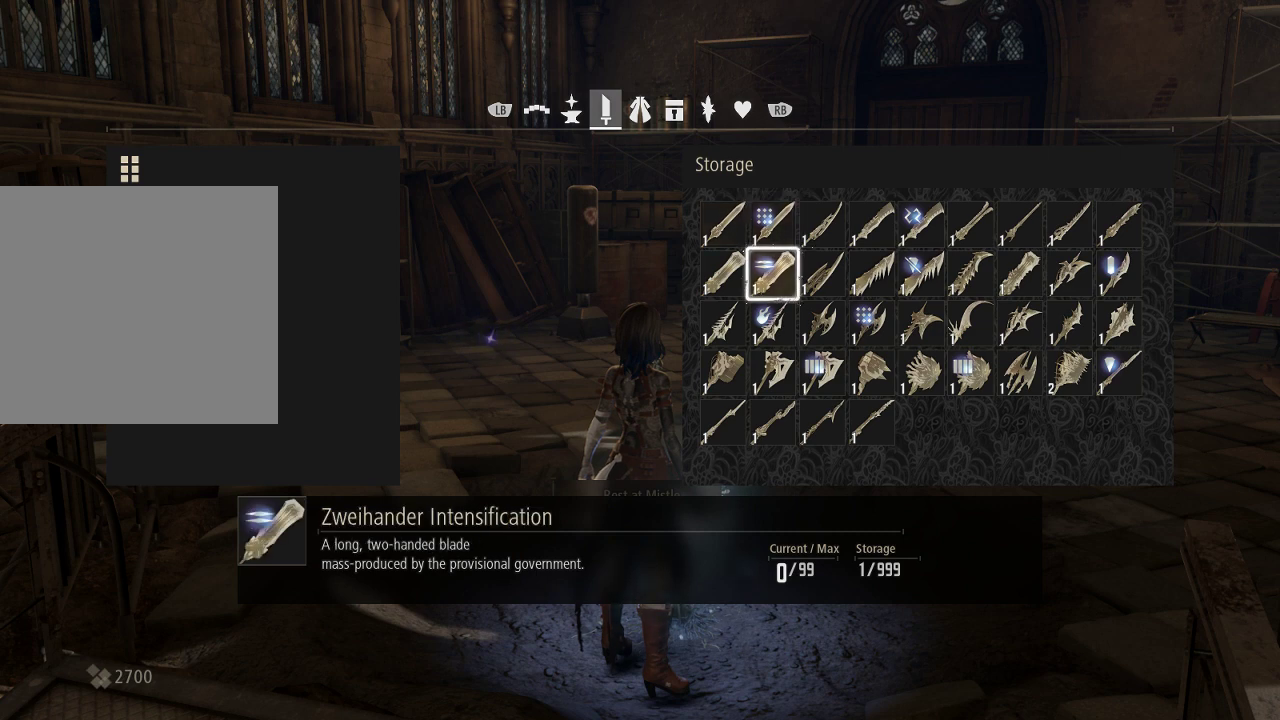
{"buttons": ["DPAD_RIGHT"], "left_stick": "center", "right_stick": "center", "events": [[100, "DPAD_LEFT", "down"], [200, "DPAD_LEFT", "up"], [467, "DPAD_RIGHT", "down"]]}
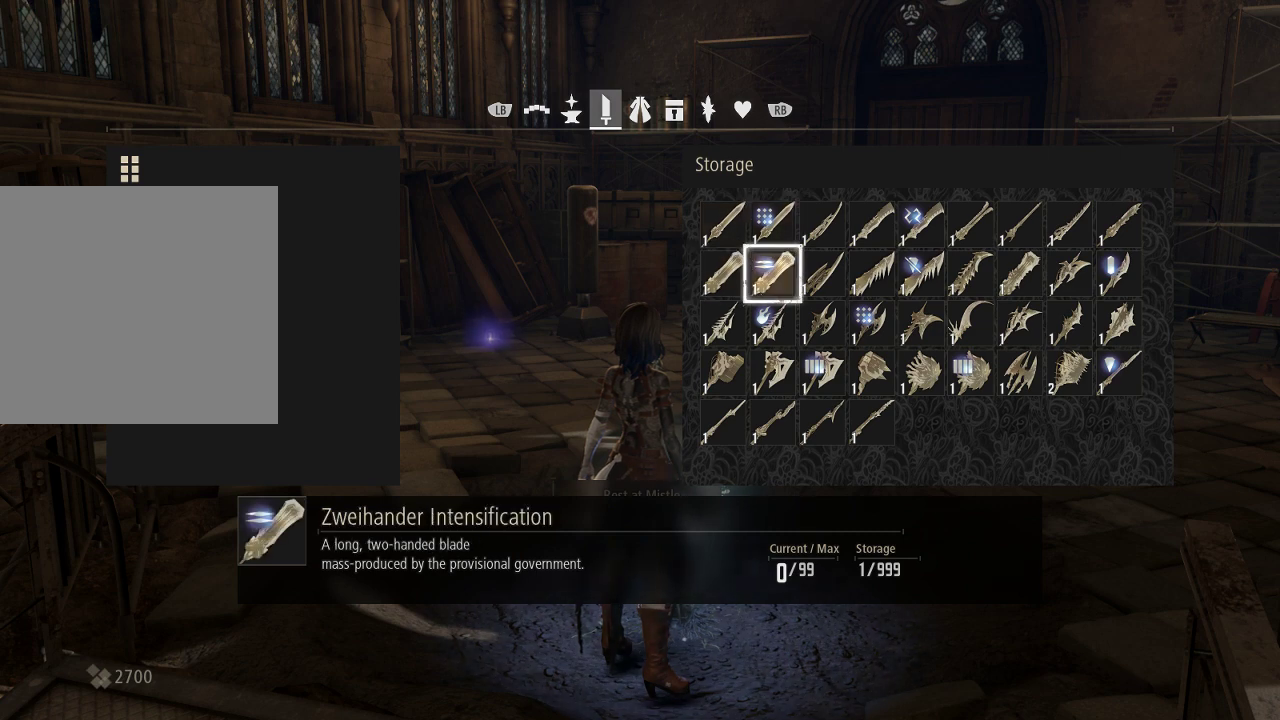
{"buttons": [], "left_stick": "center", "right_stick": "center", "events": [[67, "DPAD_RIGHT", "up"]]}
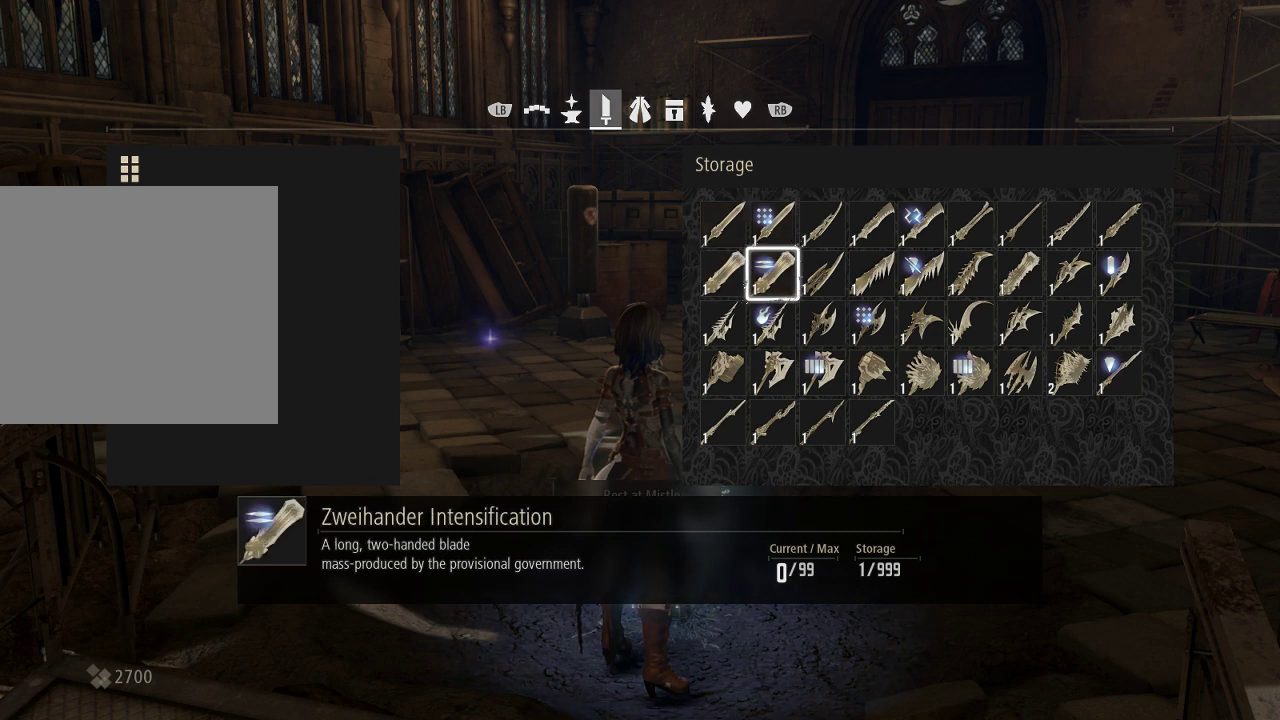
{"buttons": [], "left_stick": "center", "right_stick": "center", "events": [[33, "DPAD_RIGHT", "down"], [133, "DPAD_RIGHT", "up"]]}
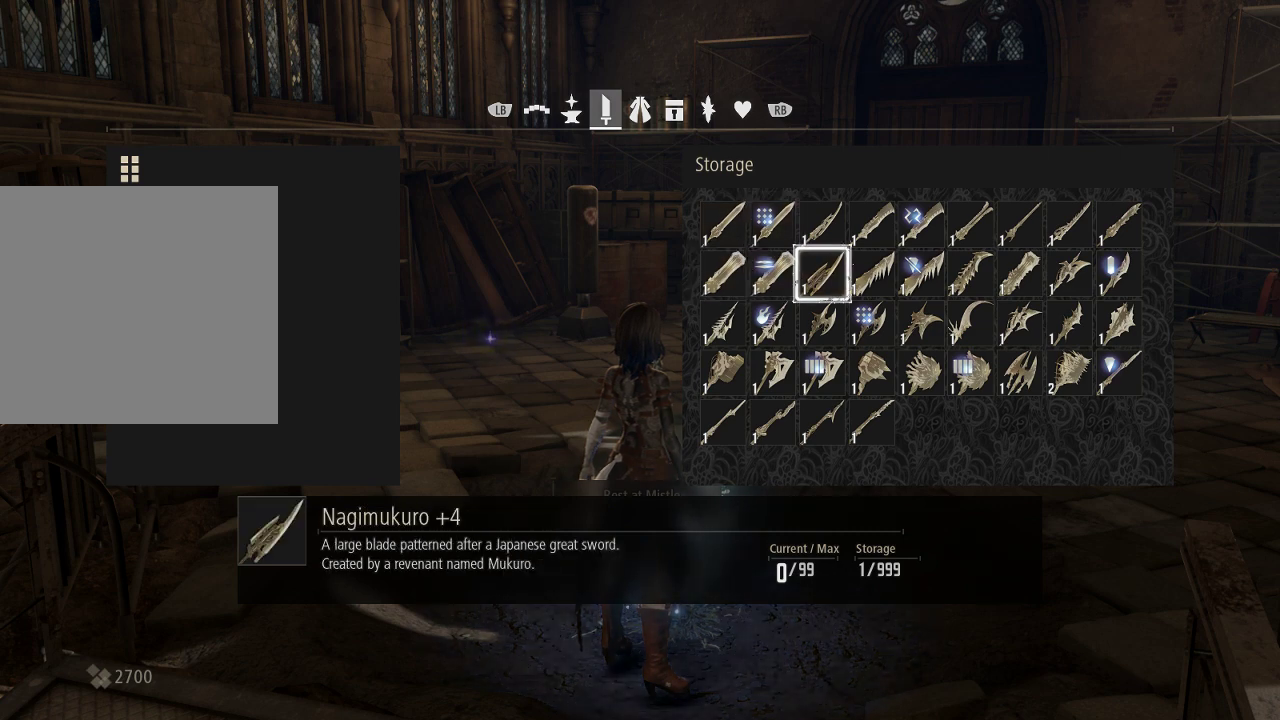
{"buttons": ["DPAD_LEFT"], "left_stick": "center", "right_stick": "center", "events": [[167, "DPAD_RIGHT", "down"], [233, "DPAD_RIGHT", "up"], [500, "DPAD_LEFT", "down"]]}
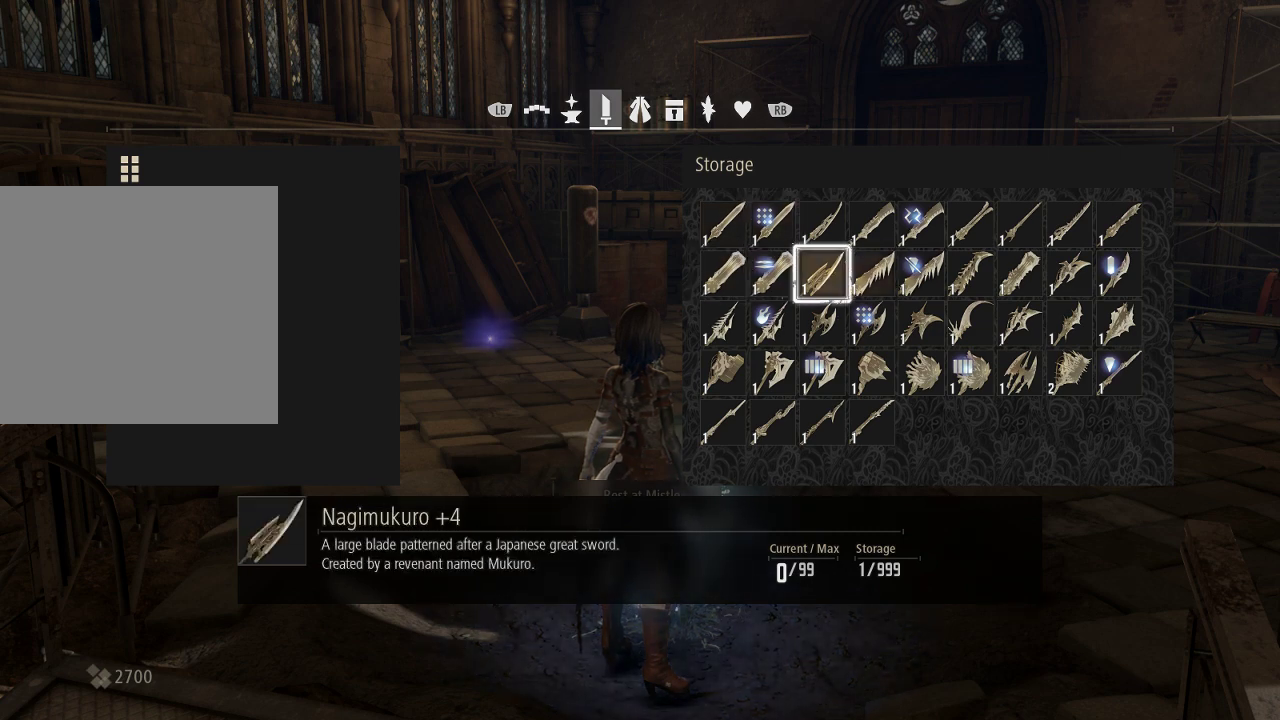
{"buttons": ["DPAD_RIGHT"], "left_stick": "center", "right_stick": "center", "events": [[100, "DPAD_LEFT", "up"], [400, "DPAD_RIGHT", "down"]]}
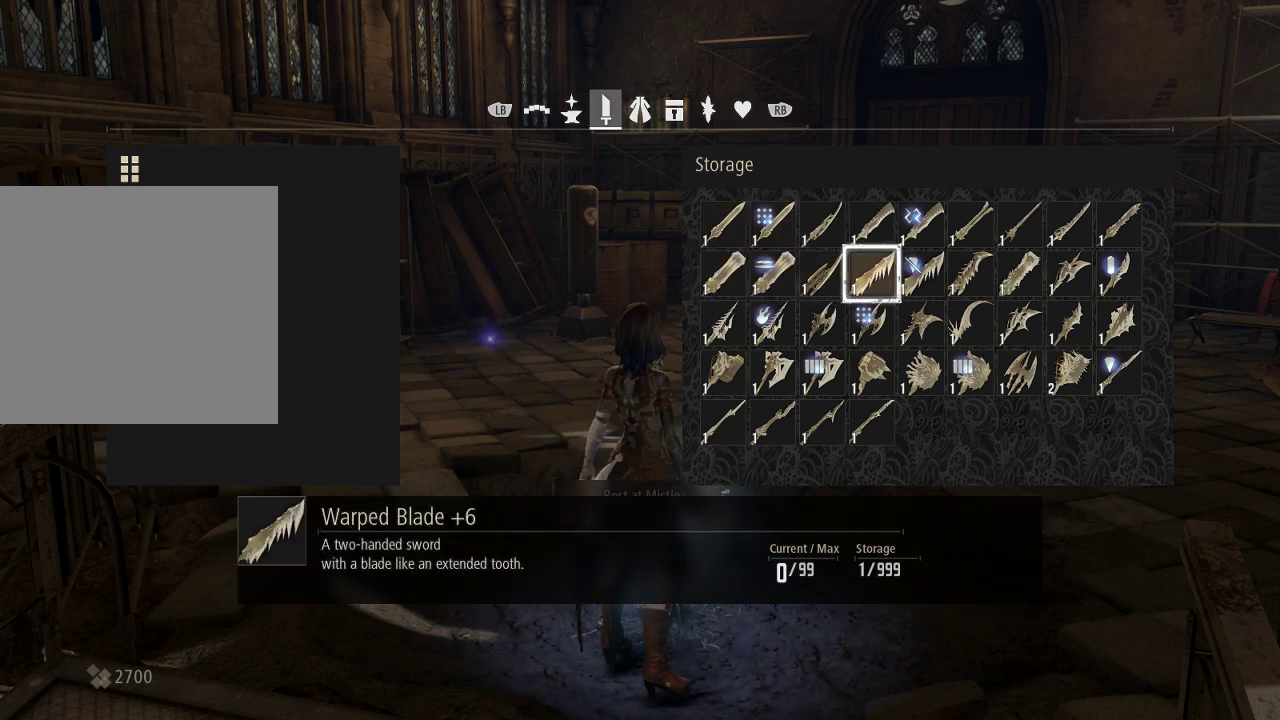
{"buttons": [], "left_stick": "center", "right_stick": "center", "events": [[67, "DPAD_RIGHT", "up"]]}
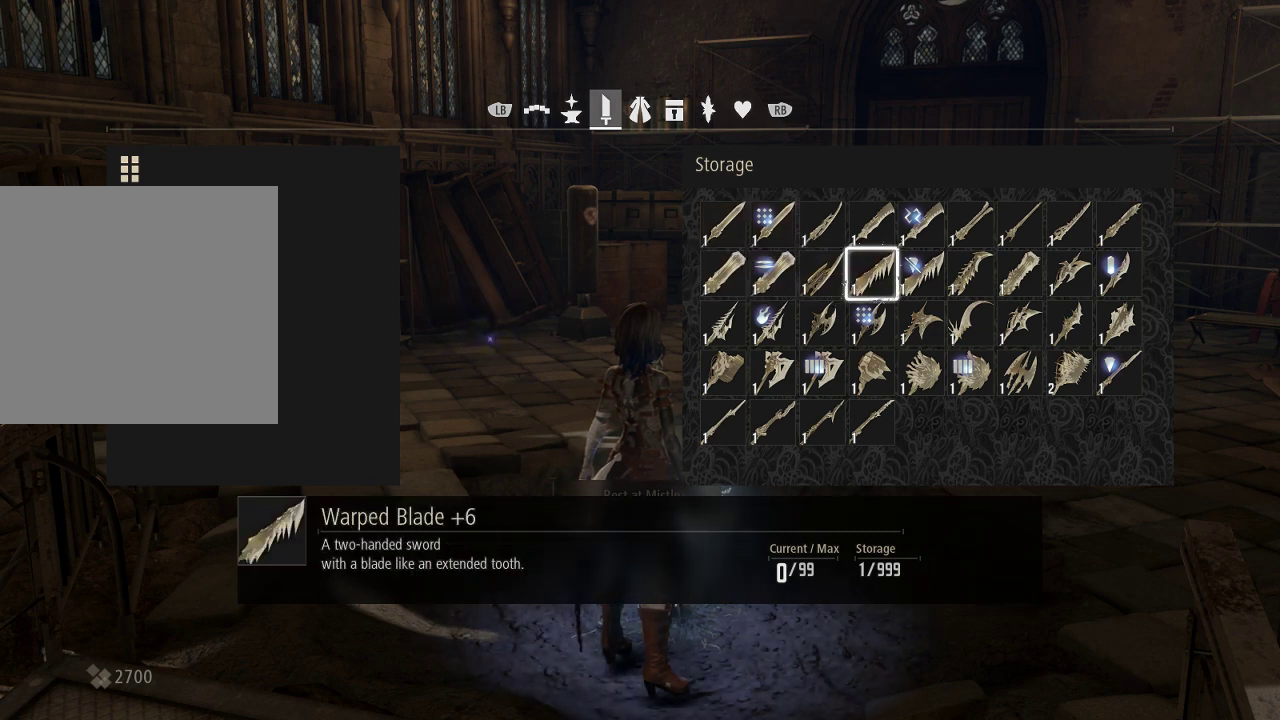
{"buttons": ["DPAD_LEFT"], "left_stick": "center", "right_stick": "center", "events": [[400, "DPAD_LEFT", "down"]]}
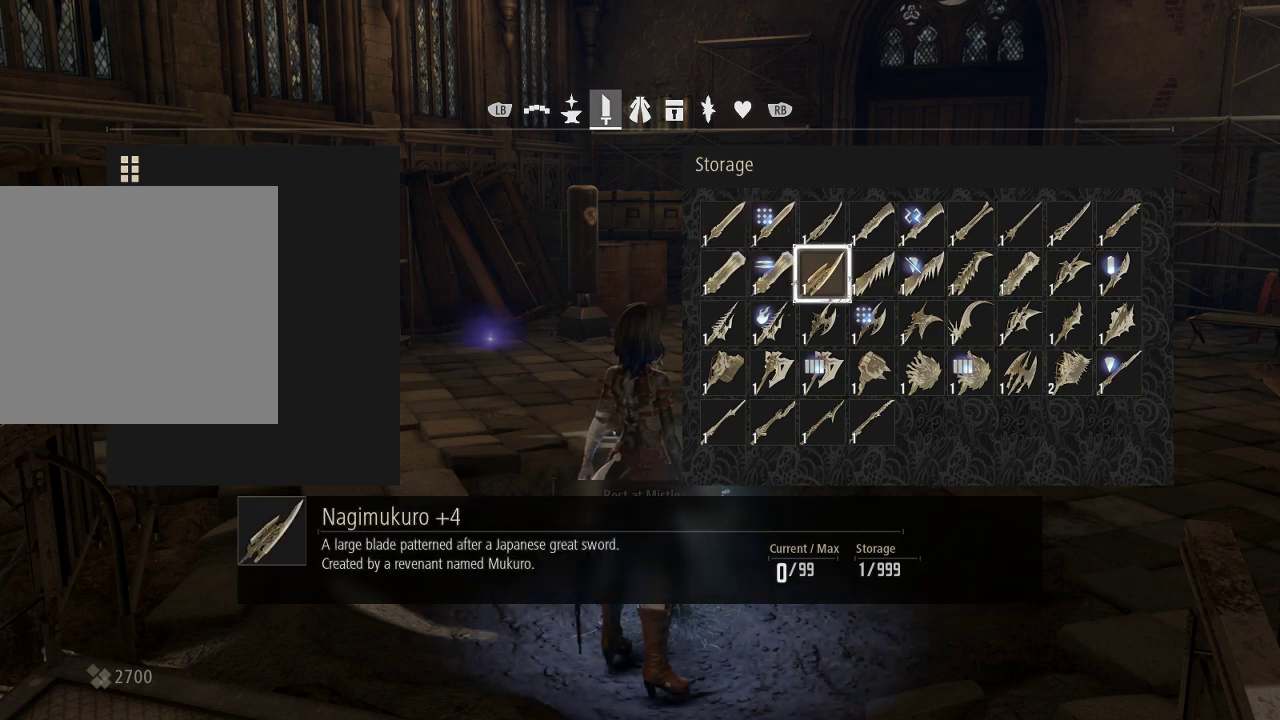
{"buttons": [], "left_stick": "center", "right_stick": "center", "events": [[33, "DPAD_LEFT", "up"], [133, "DPAD_LEFT", "down"], [267, "DPAD_LEFT", "up"], [367, "DPAD_LEFT", "down"], [467, "DPAD_LEFT", "up"]]}
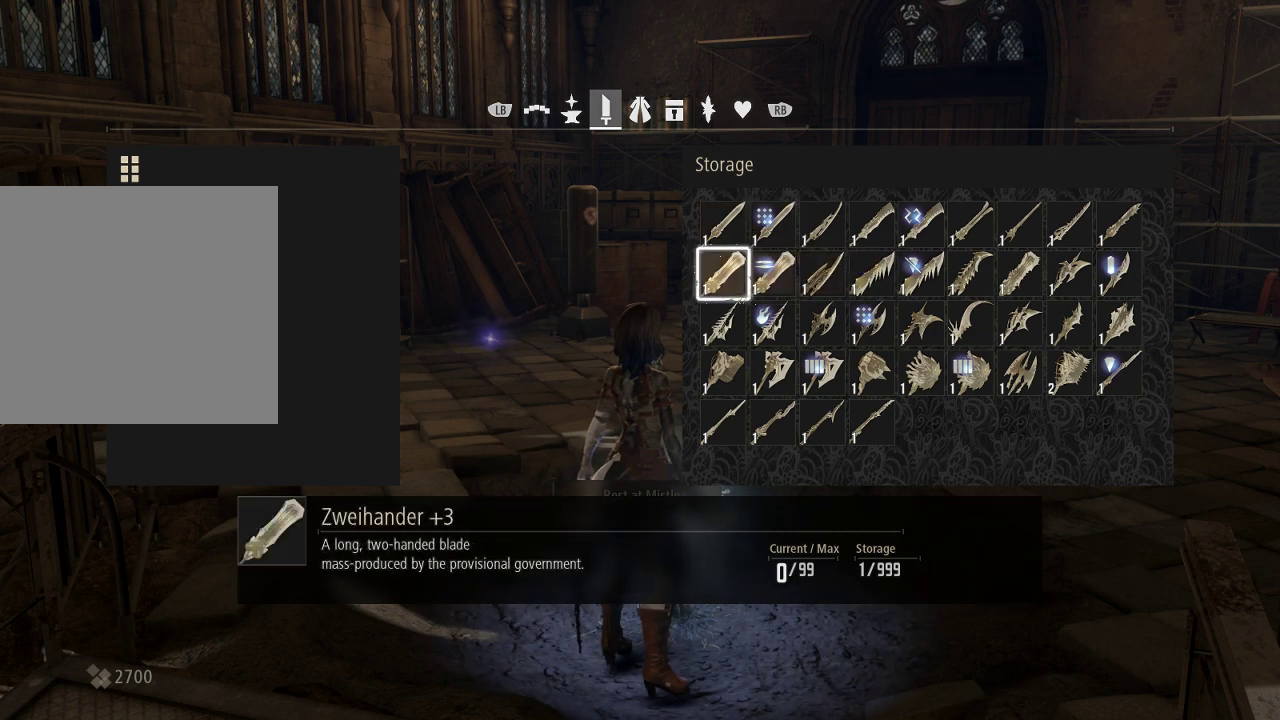
{"buttons": [], "left_stick": "center", "right_stick": "center", "events": []}
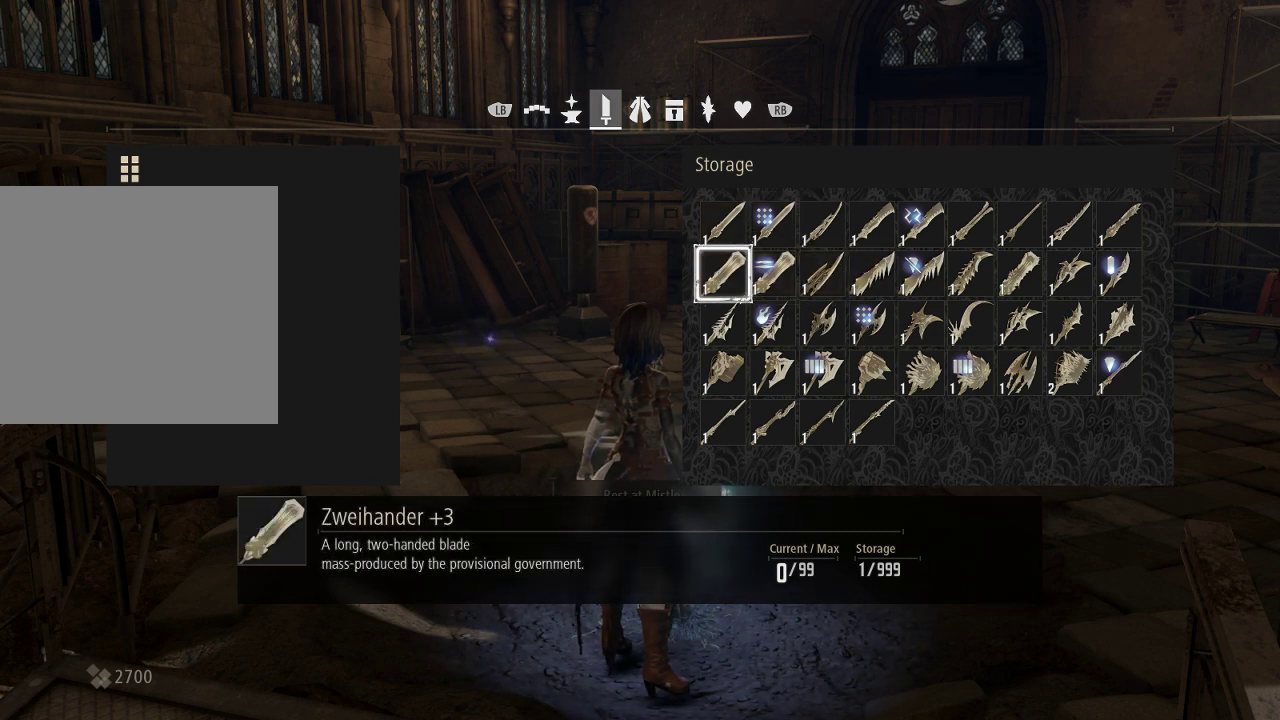
{"buttons": [], "left_stick": "center", "right_stick": "center", "events": [[33, "L3", "down"], [133, "L3", "up"]]}
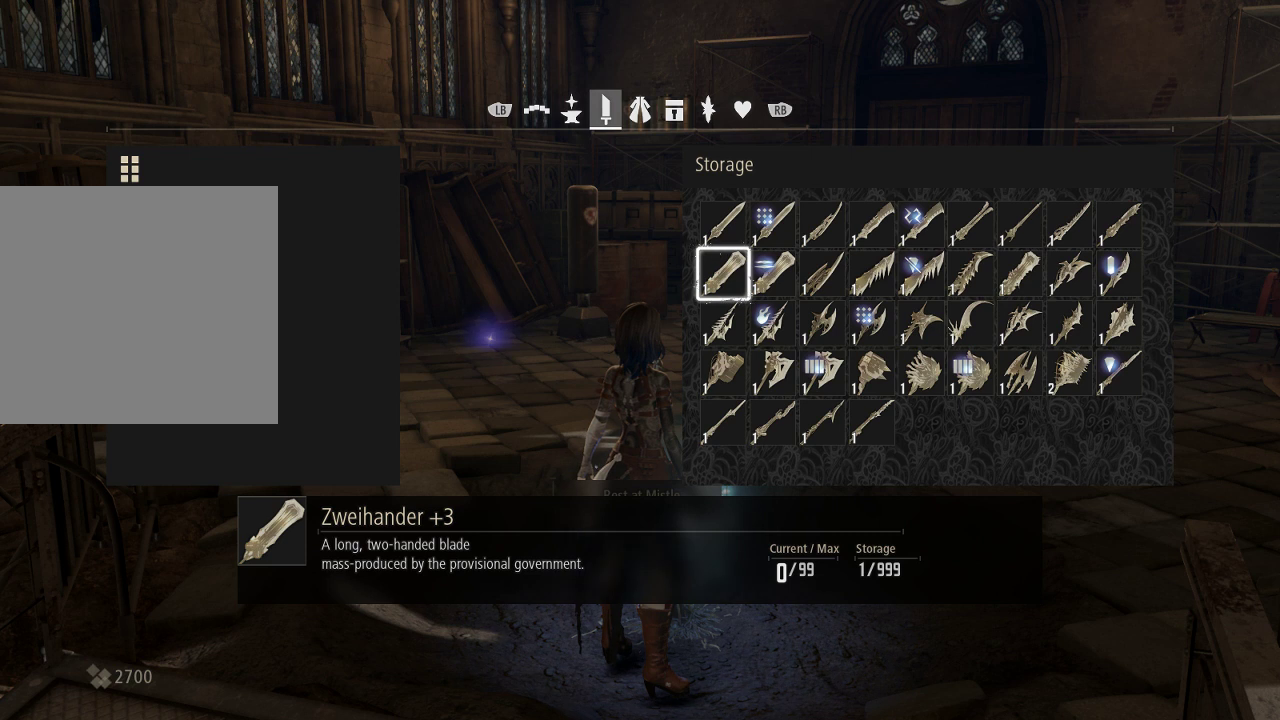
{"buttons": [], "left_stick": "center", "right_stick": "center", "events": []}
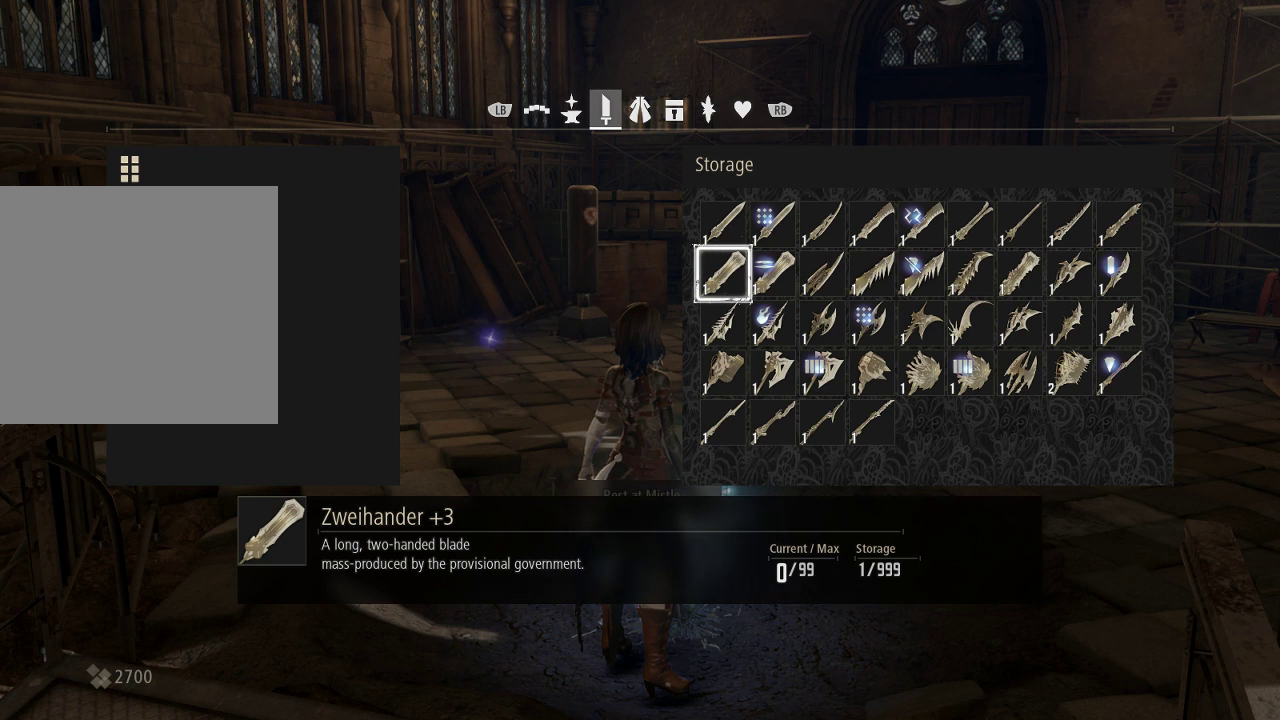
{"buttons": [], "left_stick": "center", "right_stick": "center", "events": []}
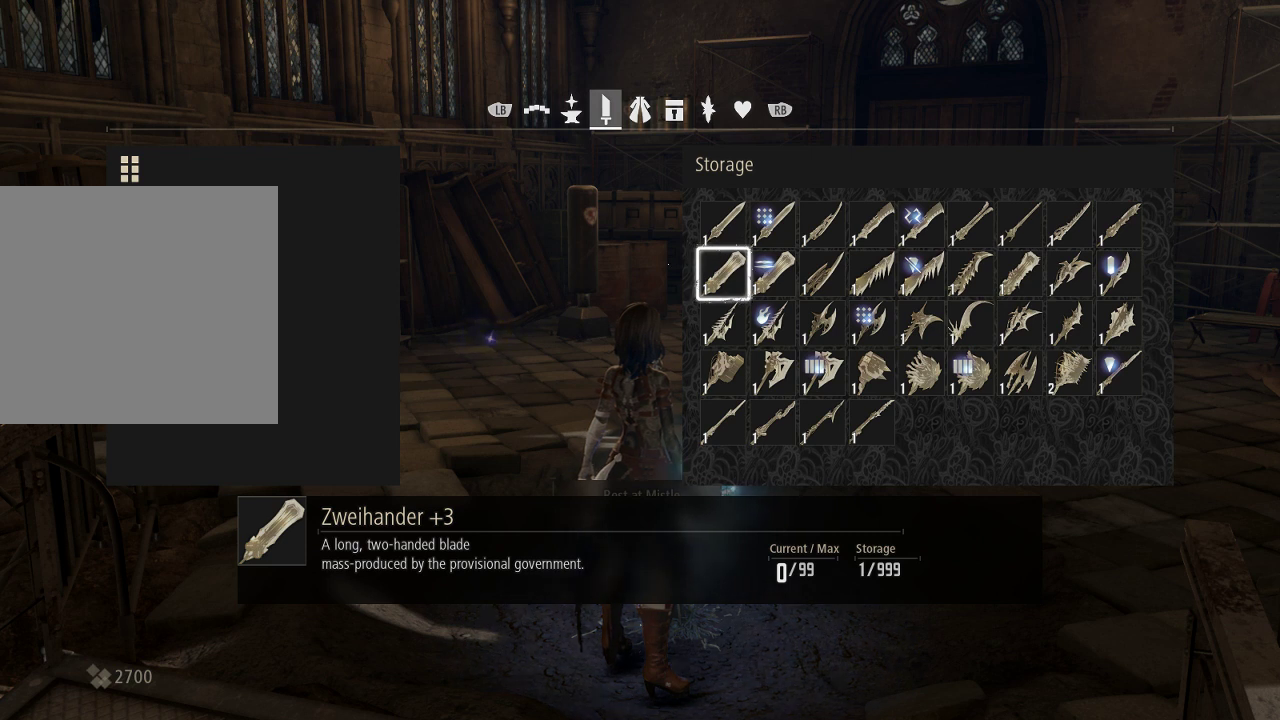
{"buttons": [], "left_stick": "center", "right_stick": "center", "events": []}
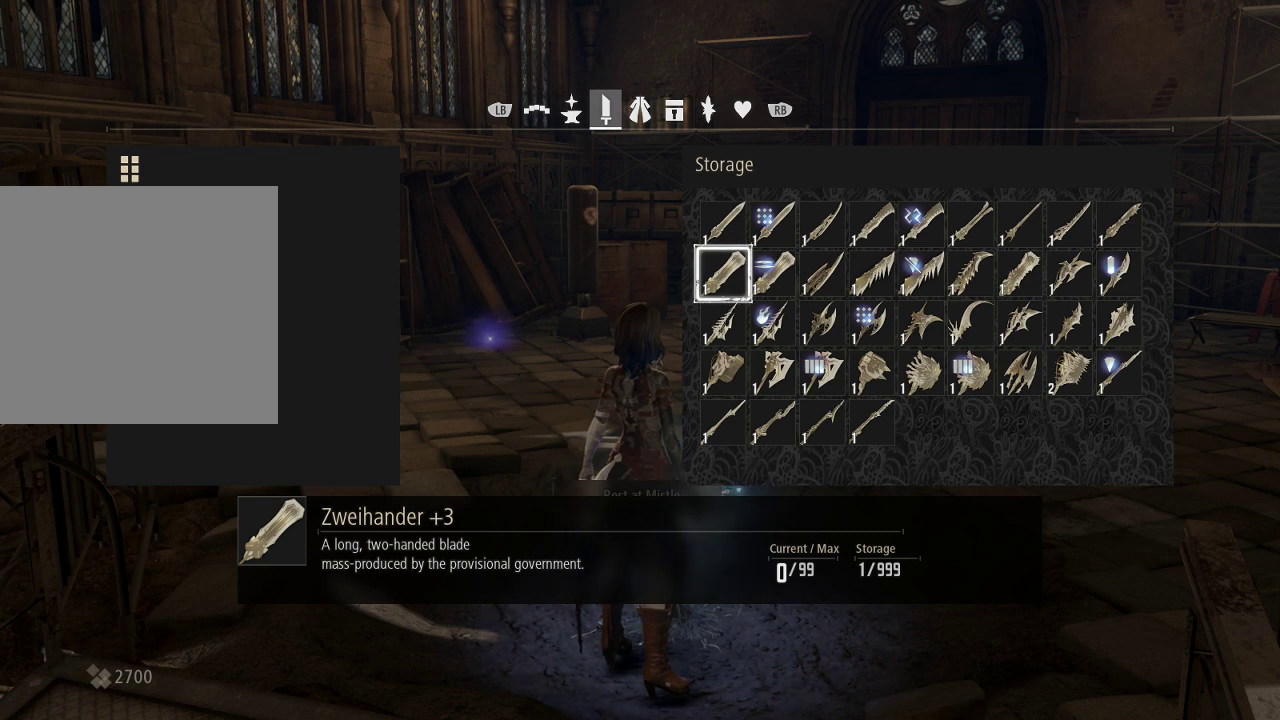
{"buttons": ["DPAD_RIGHT"], "left_stick": "center", "right_stick": "center", "events": [[133, "DPAD_RIGHT", "down"], [200, "DPAD_RIGHT", "up"], [500, "DPAD_RIGHT", "down"]]}
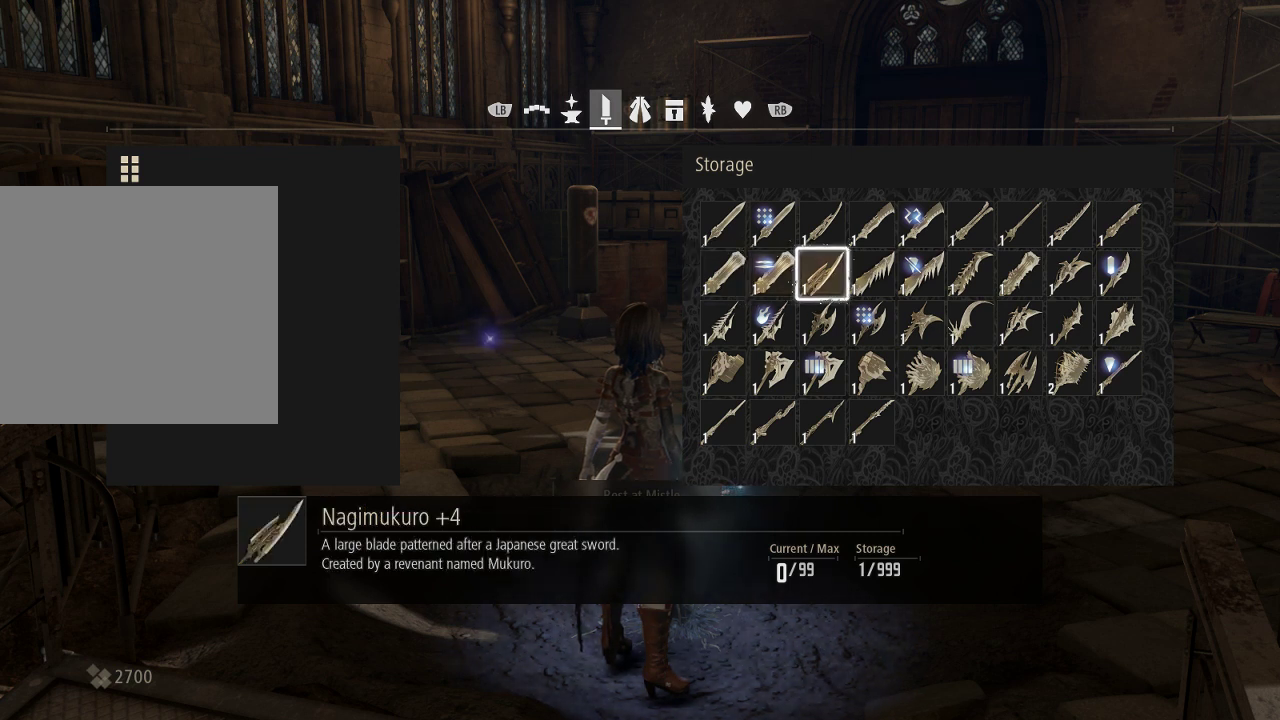
{"buttons": [], "left_stick": "center", "right_stick": "center", "events": [[133, "DPAD_RIGHT", "up"]]}
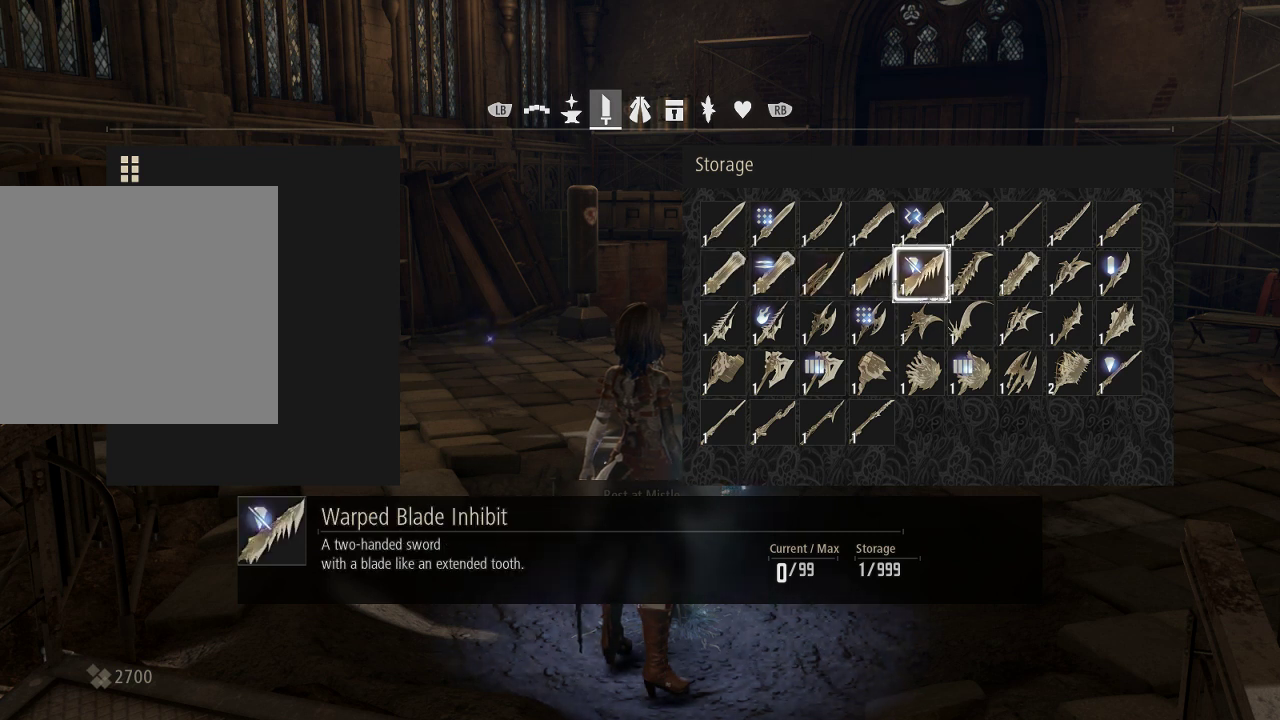
{"buttons": [], "left_stick": "center", "right_stick": "center", "events": []}
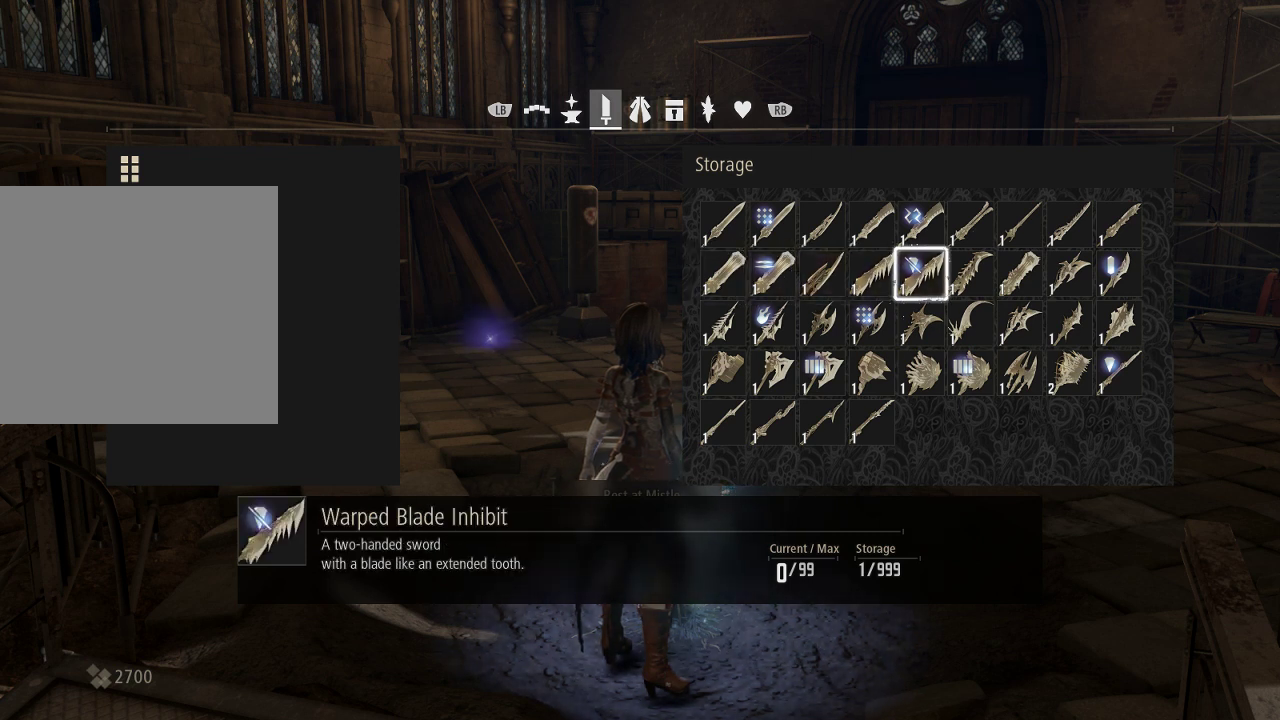
{"buttons": [], "left_stick": "center", "right_stick": "center", "events": []}
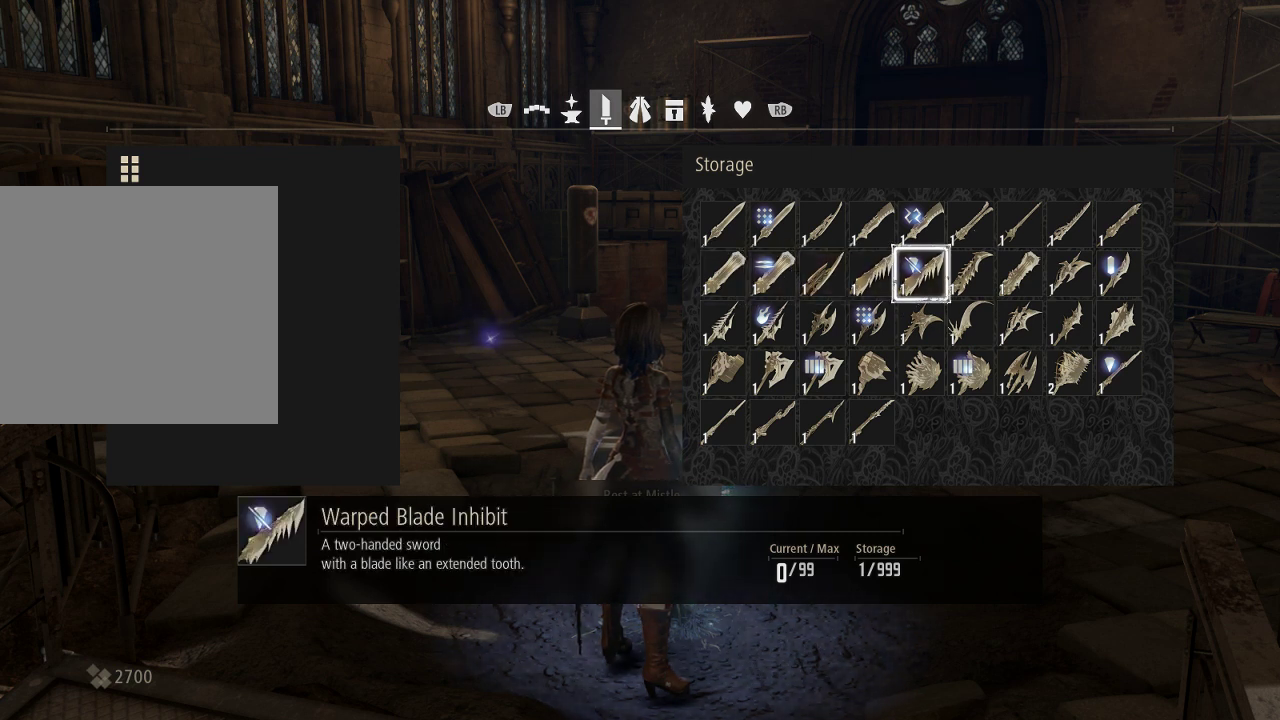
{"buttons": [], "left_stick": "center", "right_stick": "center", "events": []}
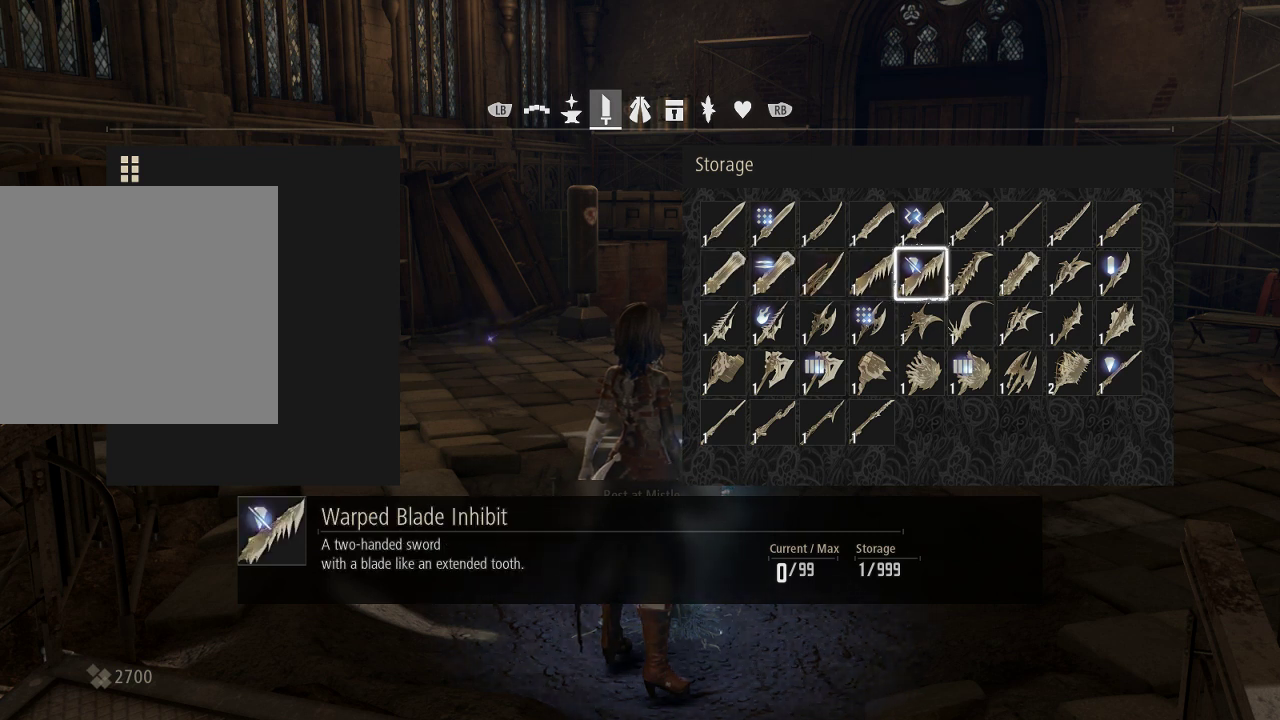
{"buttons": [], "left_stick": "center", "right_stick": "center", "events": []}